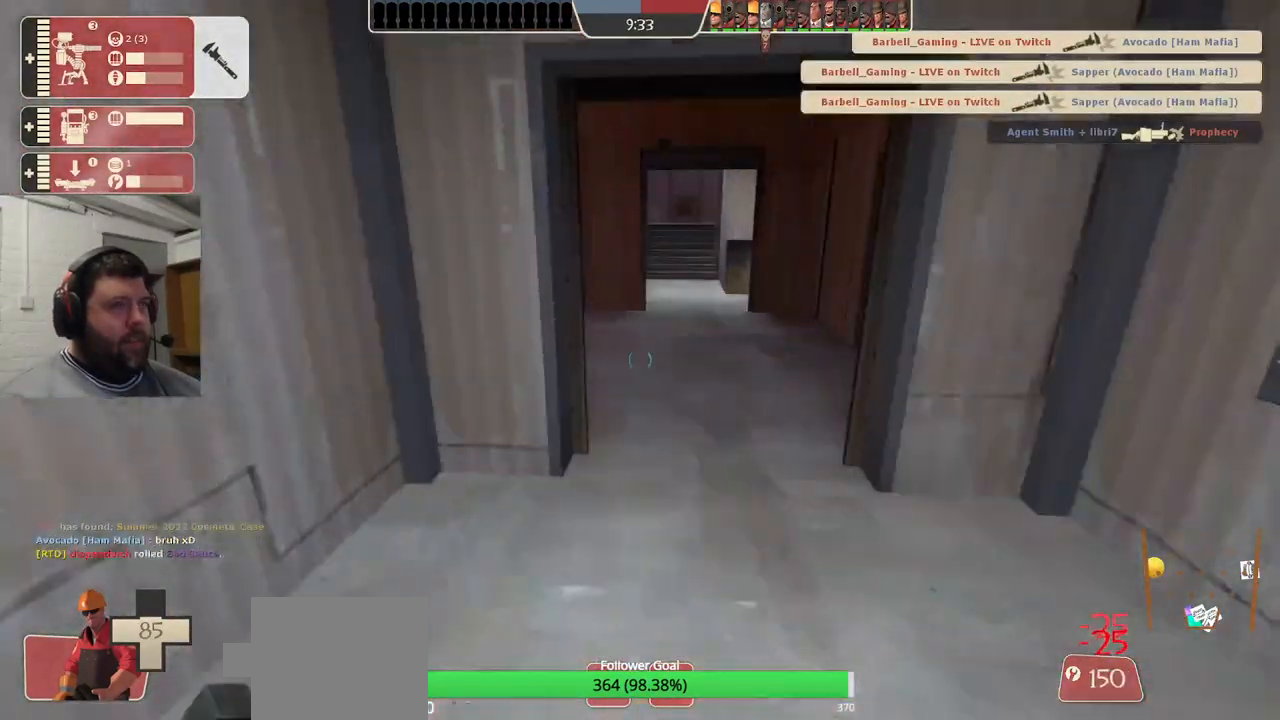
Gameplay with a controller (PlayStation layout); each line is a JSON object with the inputs held at the frame after it (dt_ms = milliseconds from this image to that frame). "events" lists button and stick changes between this image and that frame as [ms after this image, input, new state], when the widget could be followed in between.
{"dt_ms": 500, "buttons": [], "left_stick": "up", "right_stick": "left", "events": [[33, "right_stick", "center"], [433, "right_stick", "left"]]}
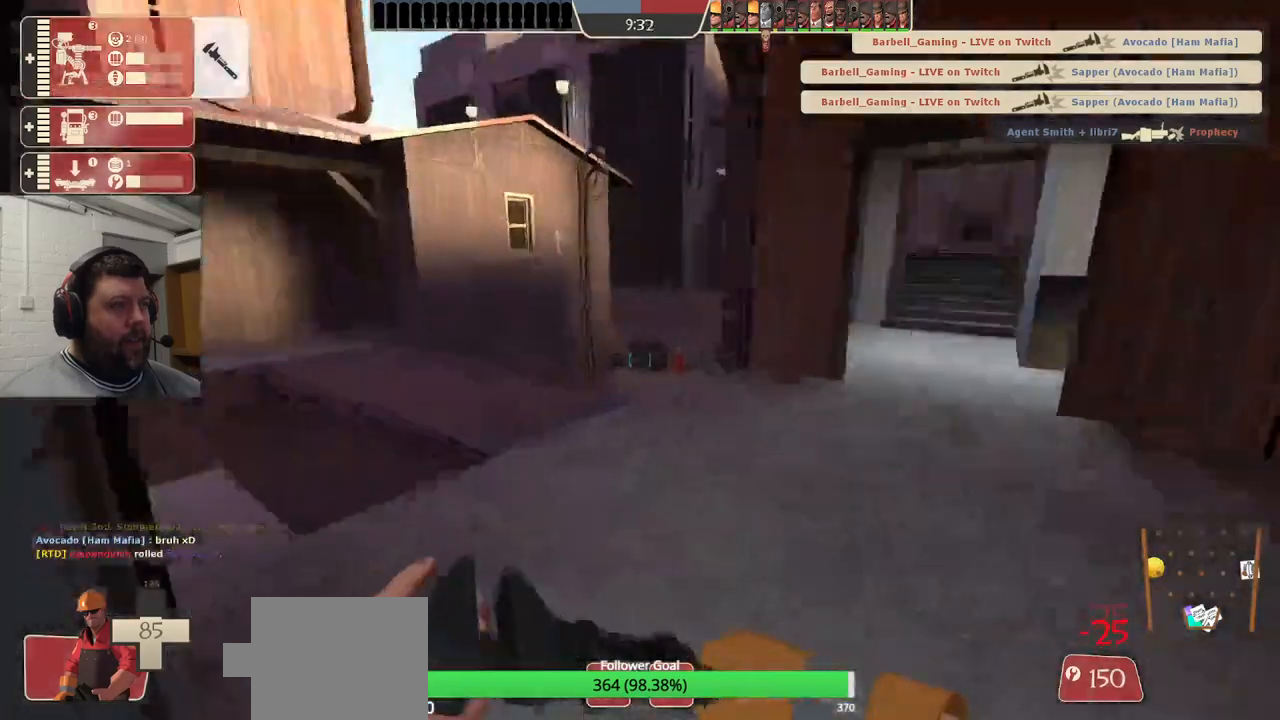
{"dt_ms": 500, "buttons": [], "left_stick": "up-right", "right_stick": "left", "events": [[500, "left_stick", "up-right"]]}
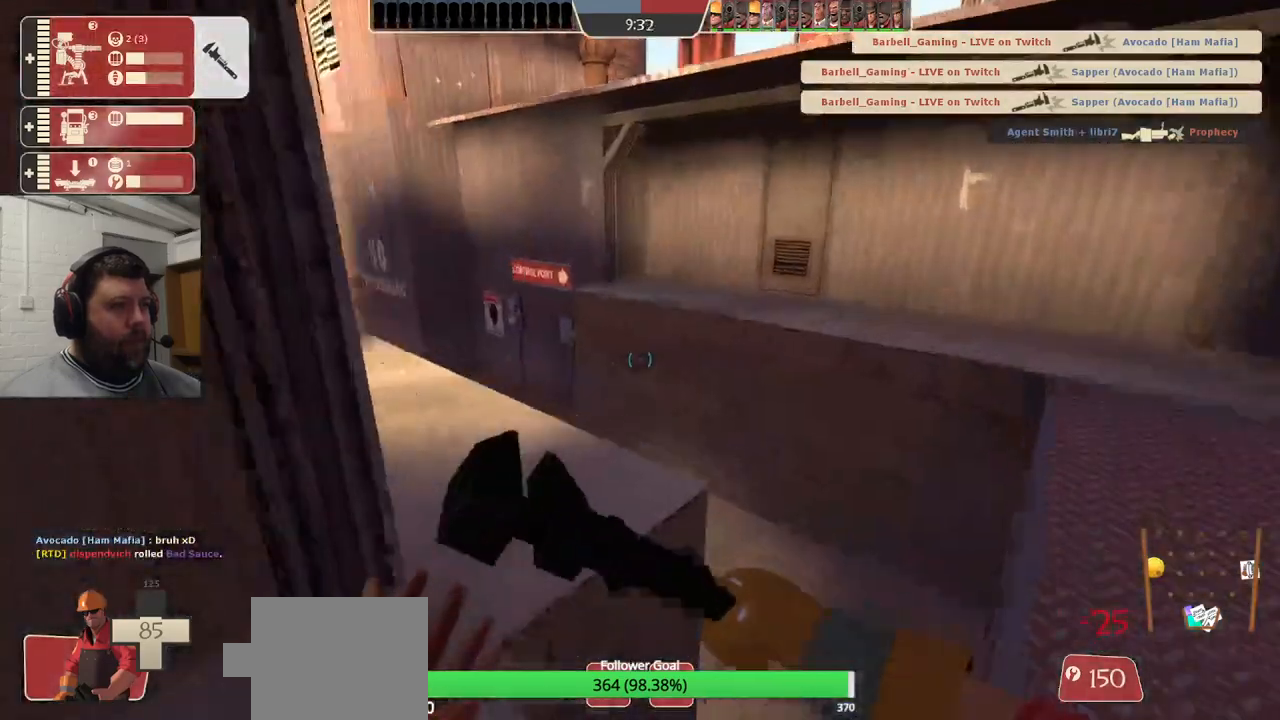
{"dt_ms": 500, "buttons": [], "left_stick": "up", "right_stick": "center", "events": [[333, "left_stick", "up"], [367, "CROSS", "down"], [467, "right_stick", "center"], [500, "CROSS", "up"]]}
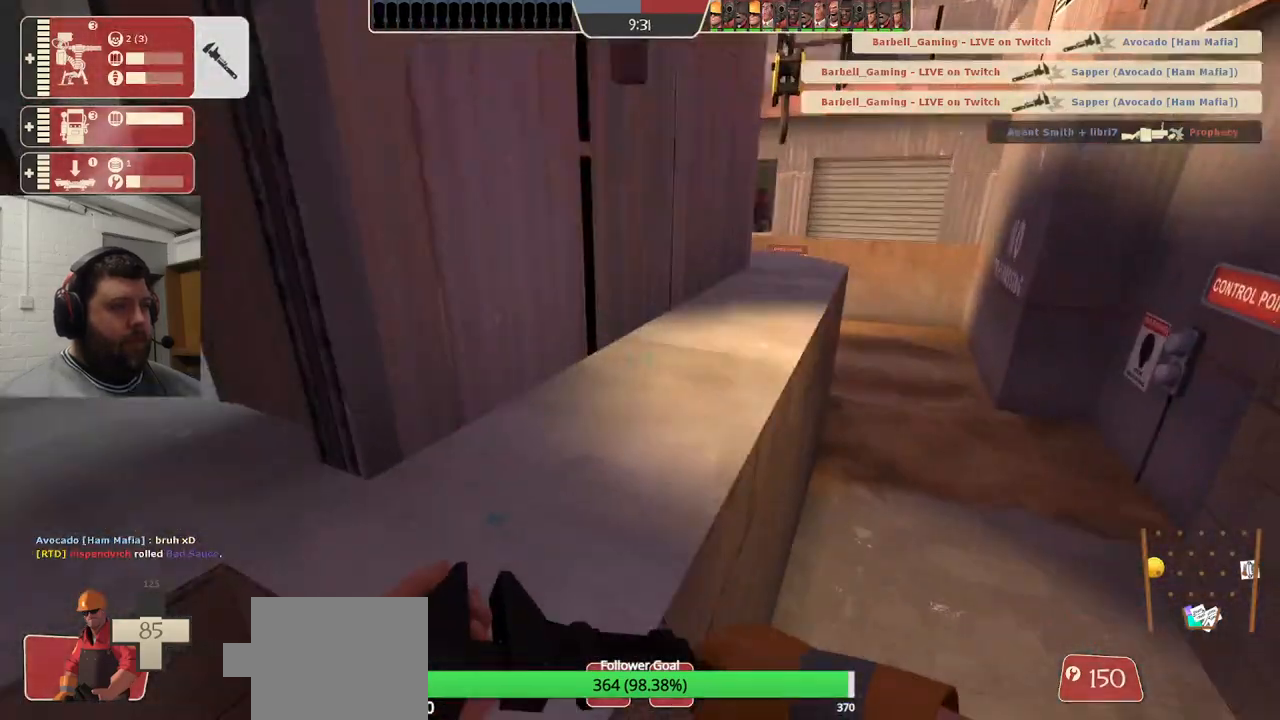
{"dt_ms": 500, "buttons": [], "left_stick": "up-right", "right_stick": "center", "events": [[317, "left_stick", "up-right"]]}
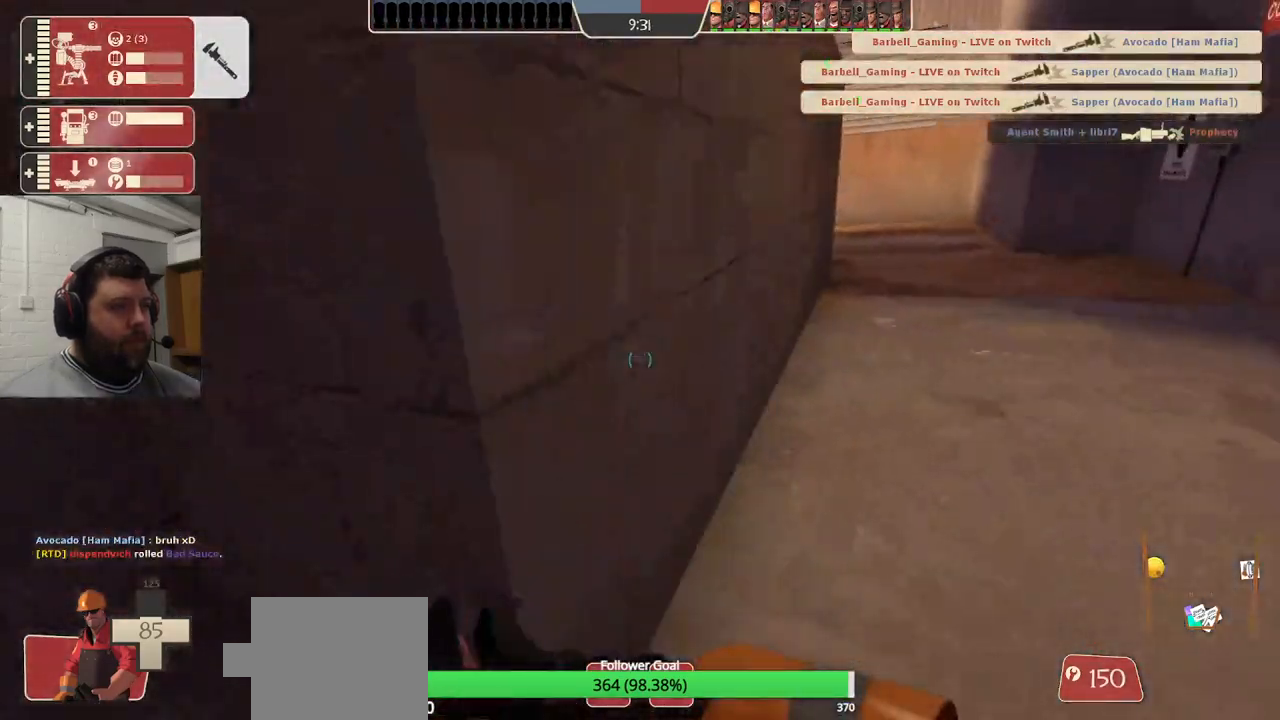
{"dt_ms": 500, "buttons": [], "left_stick": "up", "right_stick": "center", "events": [[300, "left_stick", "up"]]}
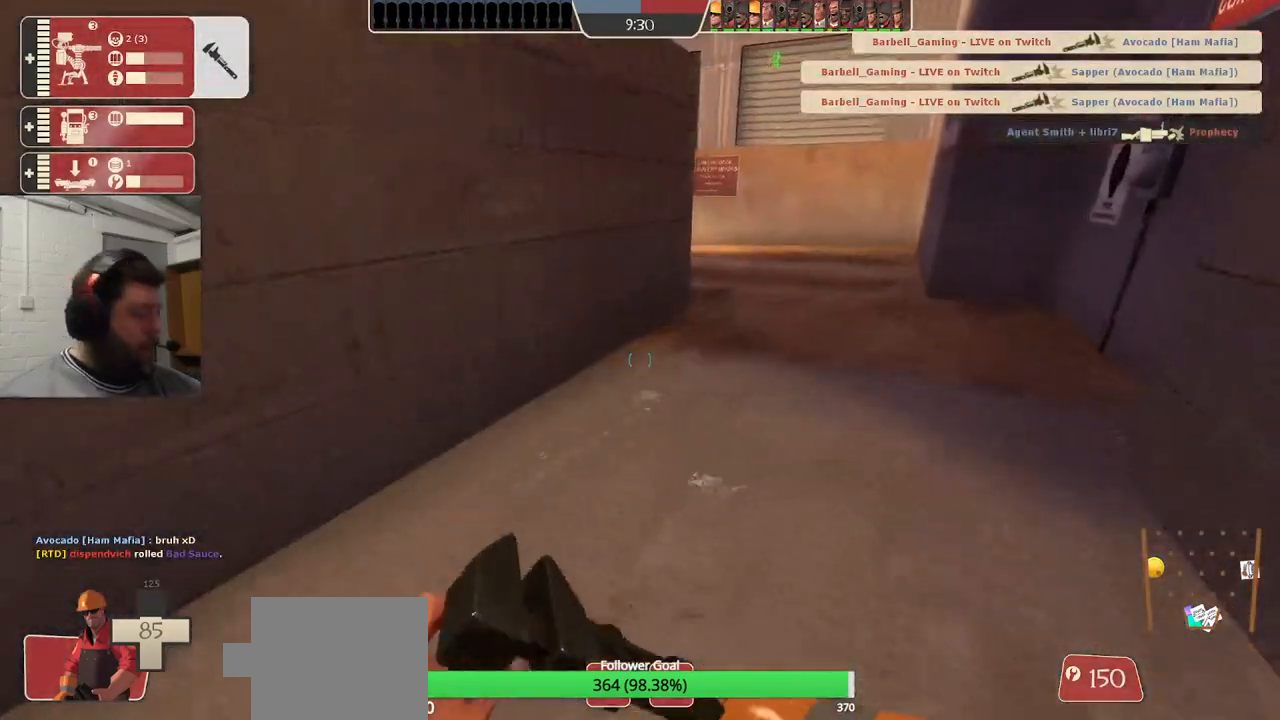
{"dt_ms": 500, "buttons": [], "left_stick": "up", "right_stick": "center", "events": []}
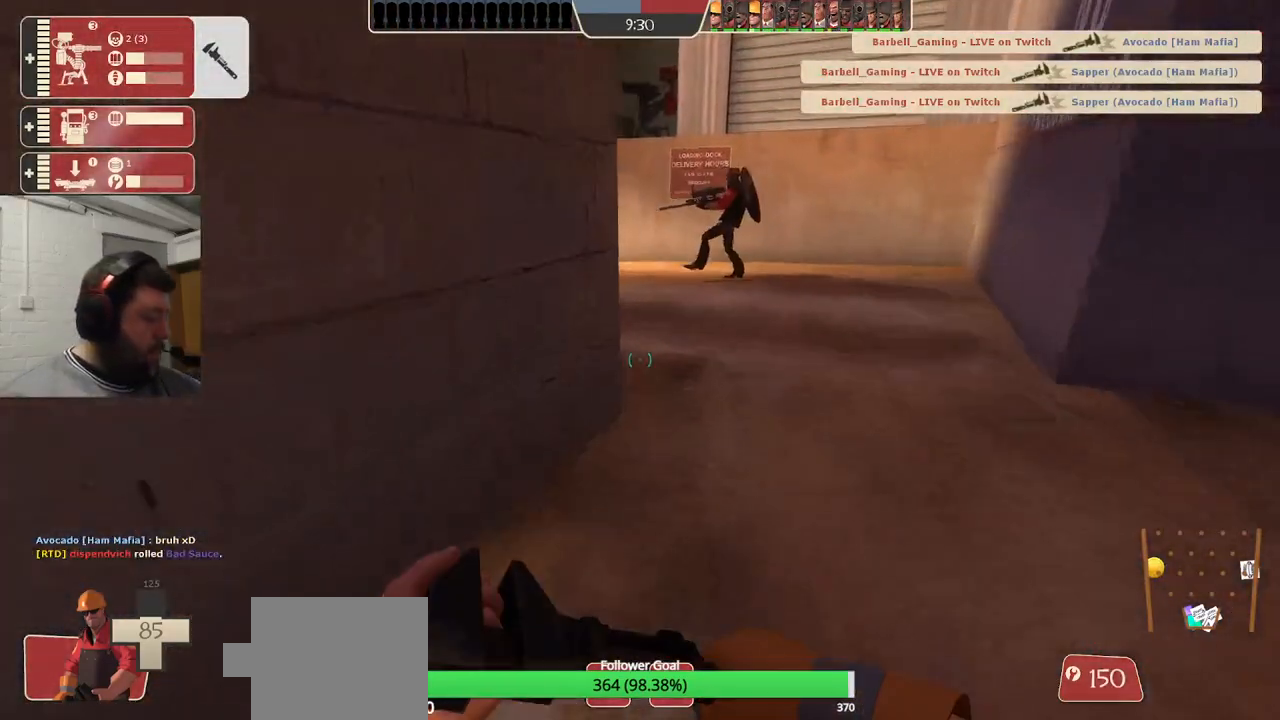
{"dt_ms": 500, "buttons": [], "left_stick": "up", "right_stick": "left", "events": [[467, "right_stick", "left"]]}
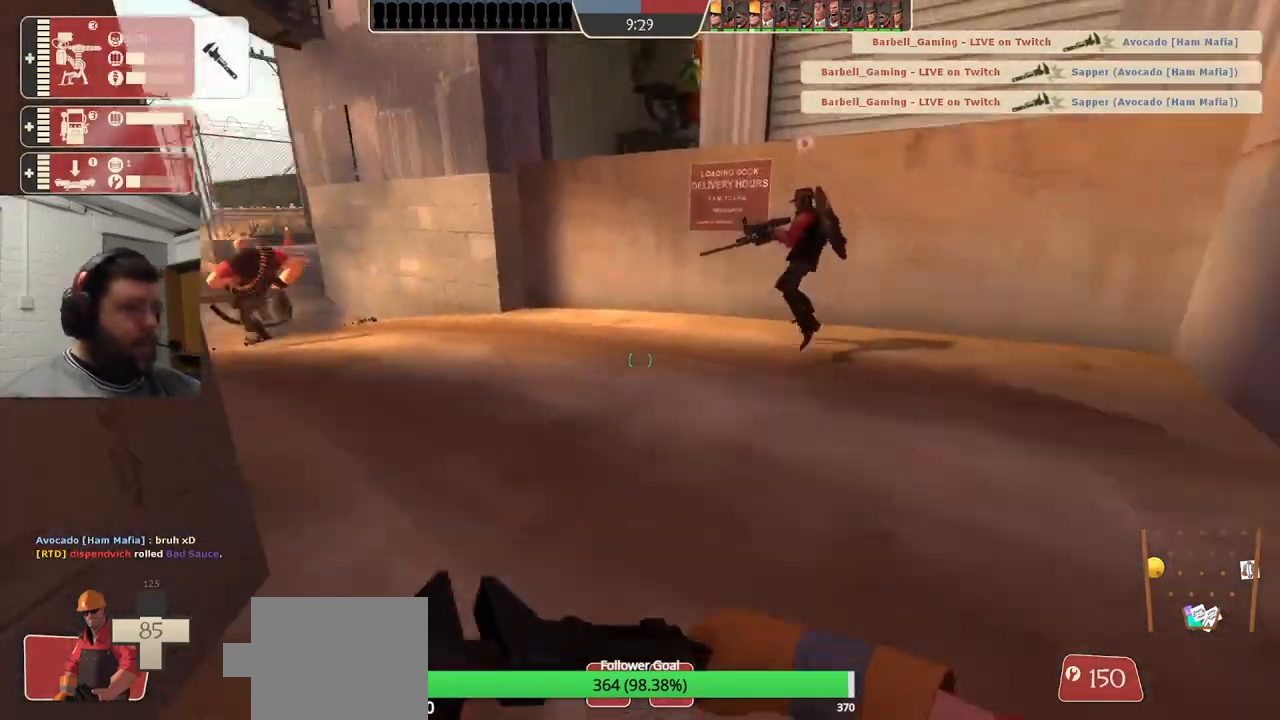
{"dt_ms": 500, "buttons": [], "left_stick": "up", "right_stick": "down-right", "events": [[117, "right_stick", "center"], [417, "right_stick", "down-right"]]}
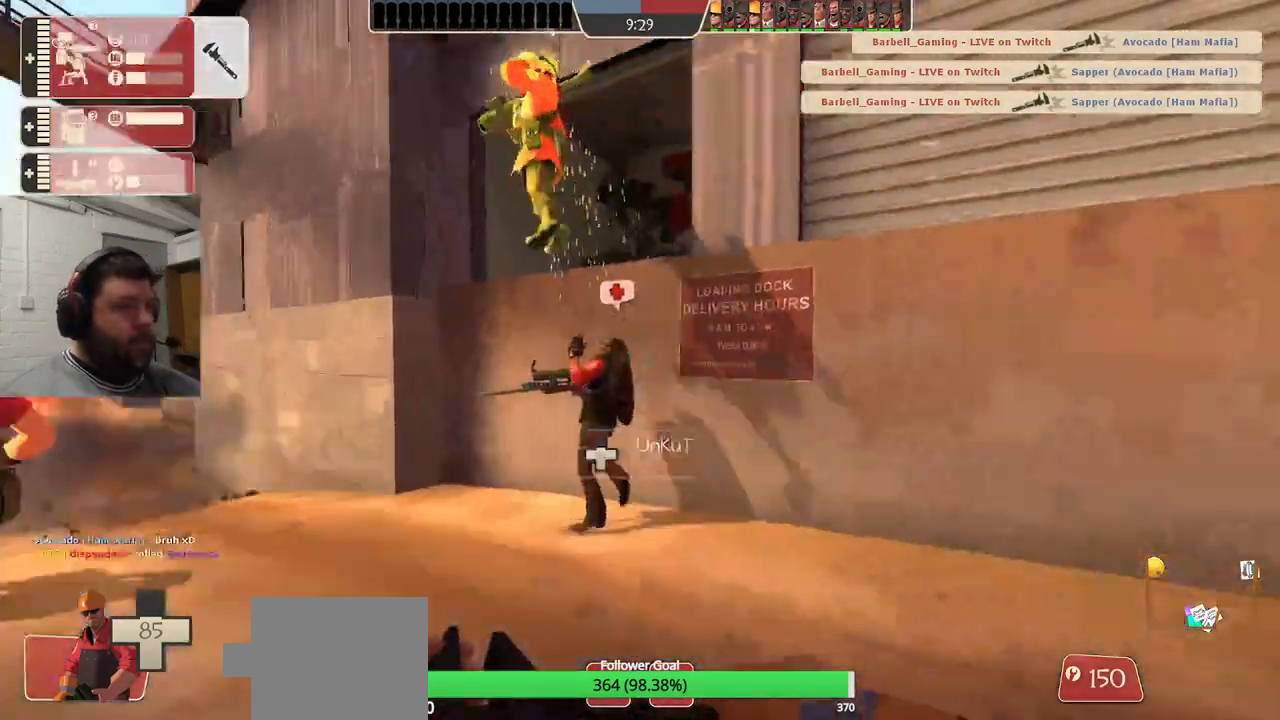
{"dt_ms": 500, "buttons": [], "left_stick": "up-left", "right_stick": "center", "events": [[50, "right_stick", "right"], [233, "right_stick", "center"], [283, "CROSS", "down"], [383, "CROSS", "up"], [467, "left_stick", "up-left"]]}
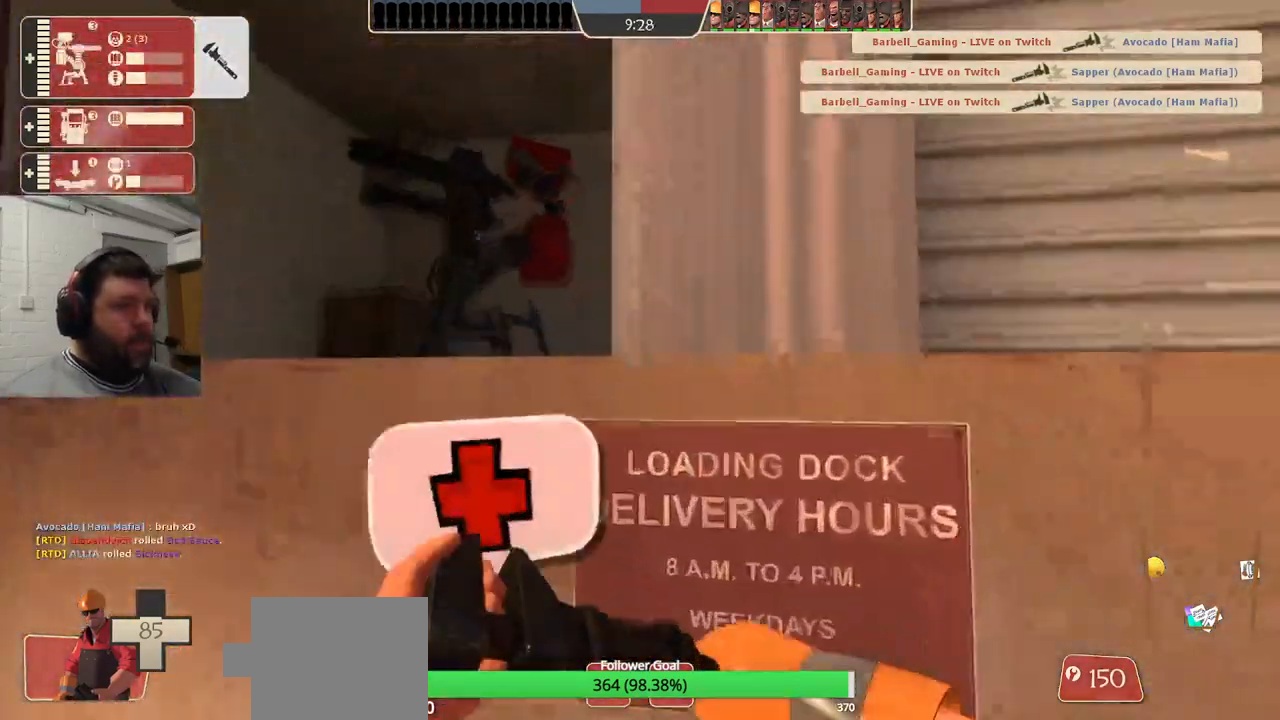
{"dt_ms": 500, "buttons": [], "left_stick": "center", "right_stick": "center", "events": [[50, "right_stick", "down"], [117, "R1", "down"], [117, "R2", "down"], [117, "left_stick", "up"], [150, "right_stick", "center"], [200, "R1", "up"], [250, "R2", "up"], [467, "left_stick", "center"]]}
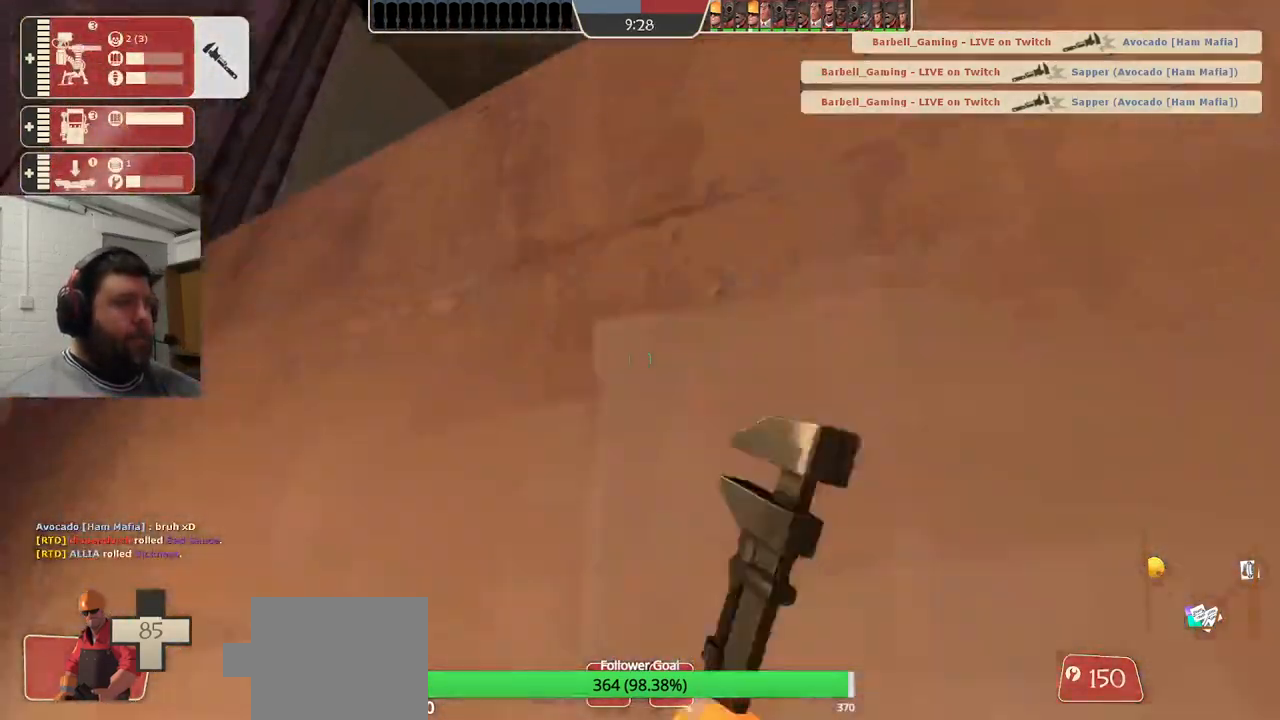
{"dt_ms": 500, "buttons": [], "left_stick": "down", "right_stick": "center", "events": [[117, "right_stick", "right"], [150, "left_stick", "down"], [267, "right_stick", "center"], [417, "right_stick", "up"], [500, "right_stick", "center"]]}
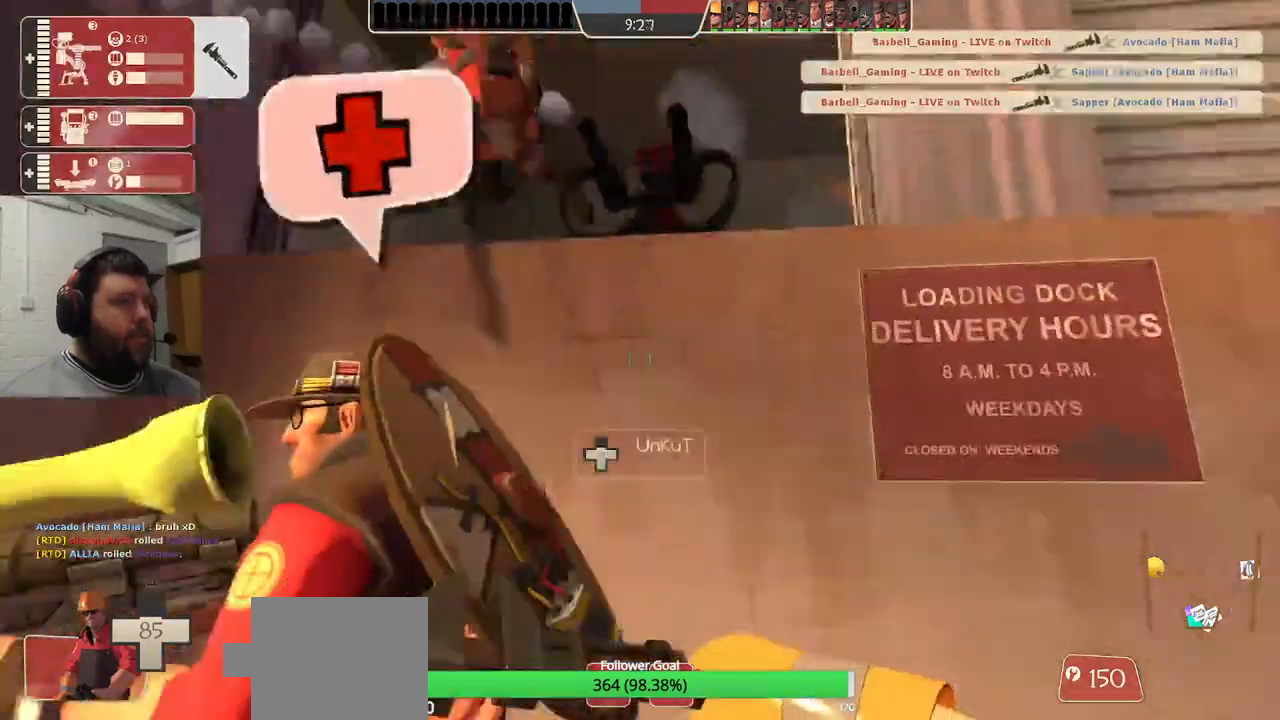
{"dt_ms": 500, "buttons": ["CROSS", "R2"], "left_stick": "up", "right_stick": "center", "events": [[200, "left_stick", "up"], [317, "CROSS", "down"], [500, "R2", "down"]]}
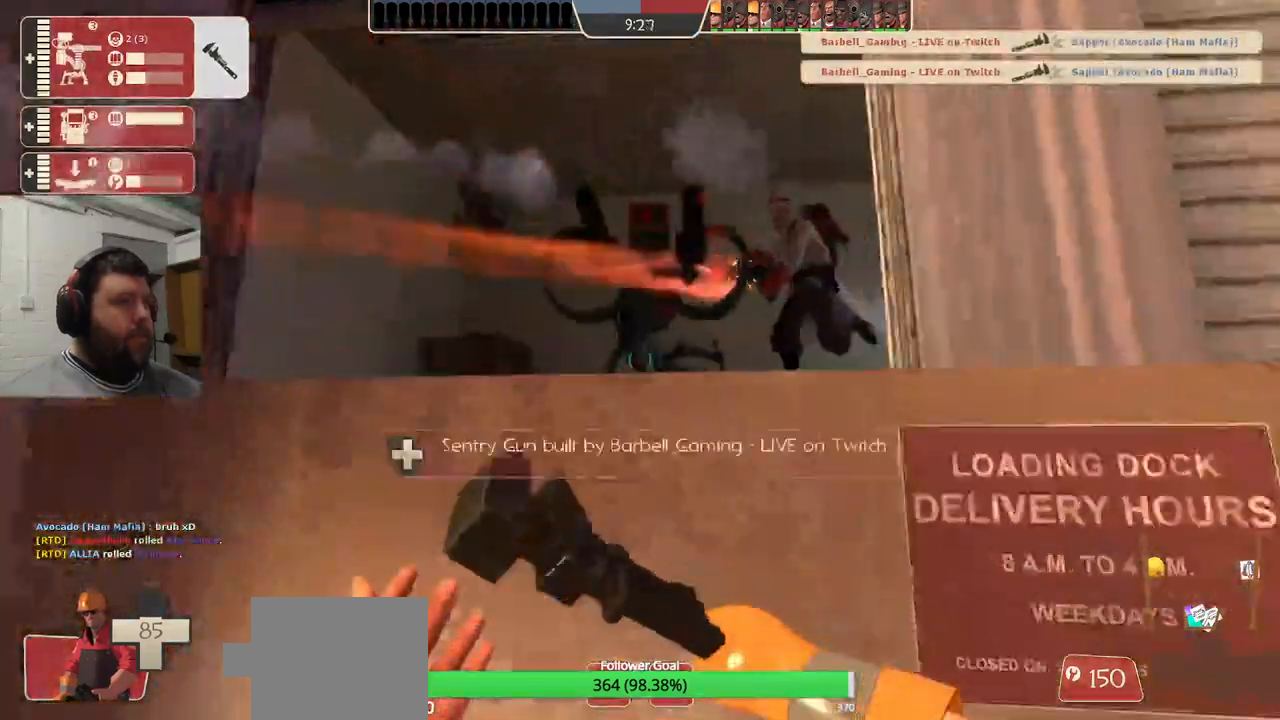
{"dt_ms": 500, "buttons": [], "left_stick": "down-left", "right_stick": "center"}
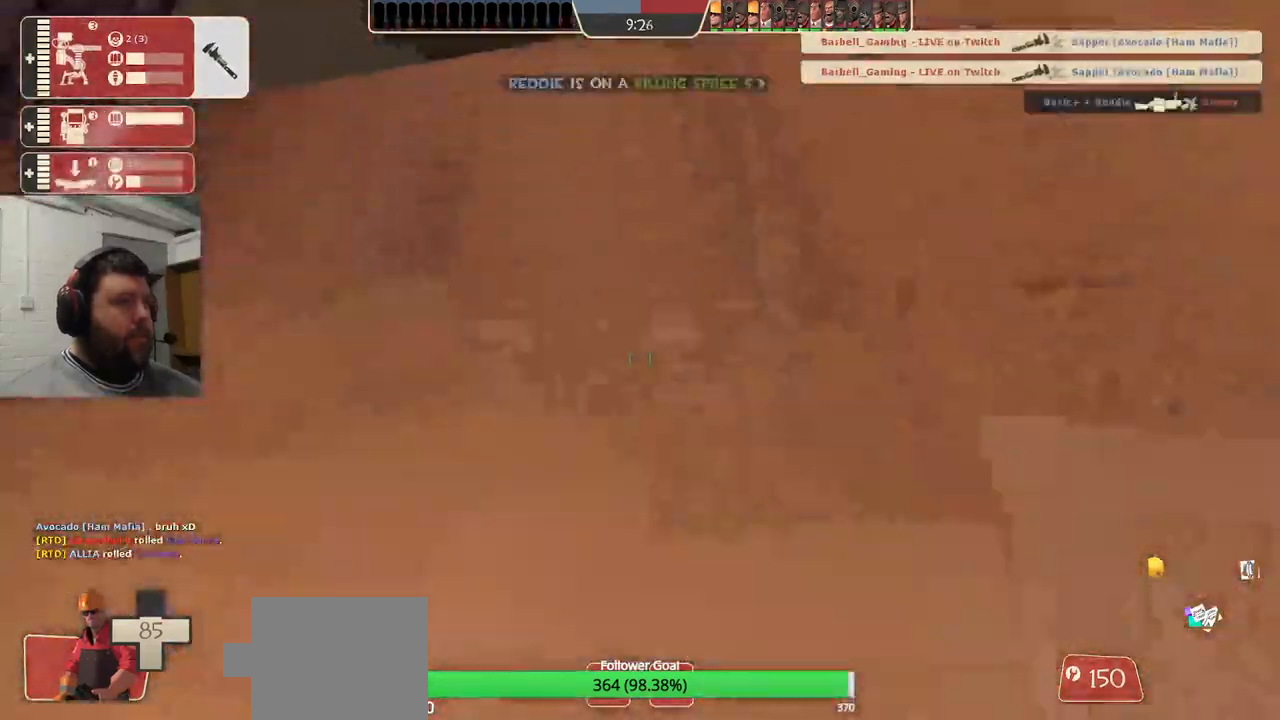
{"dt_ms": 1000, "buttons": [], "left_stick": "center", "right_stick": "center"}
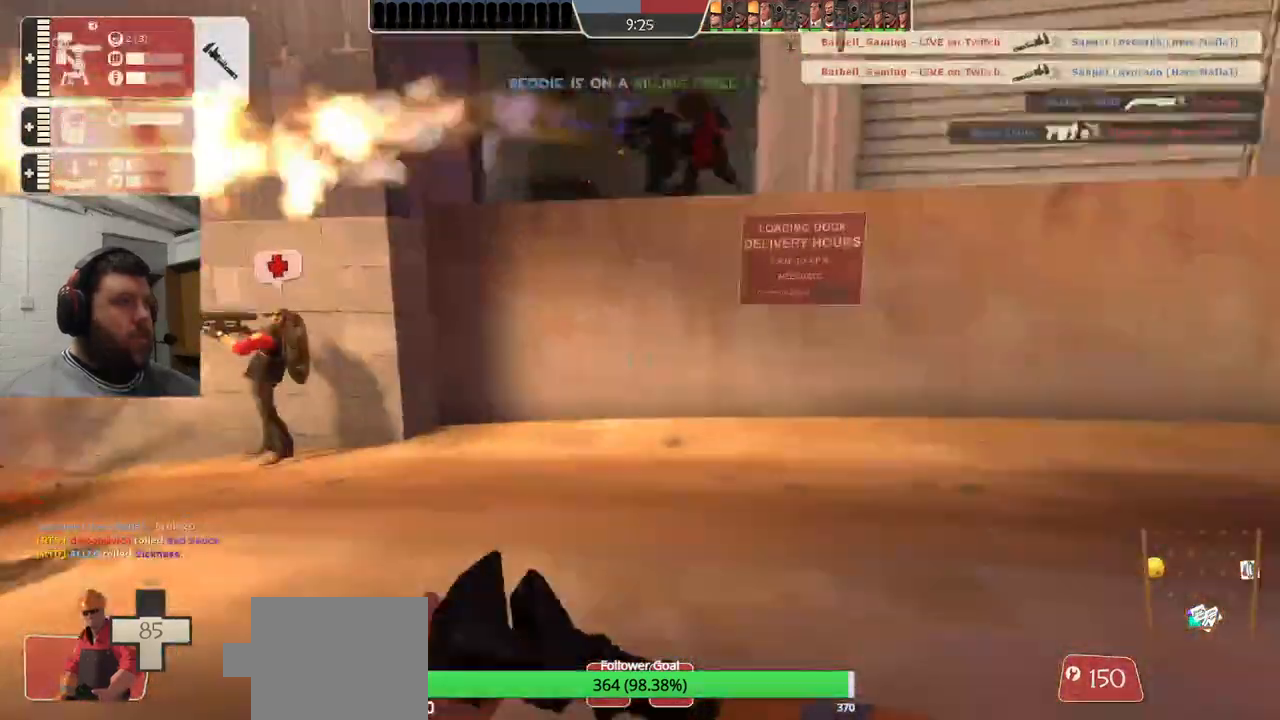
{"dt_ms": 500, "buttons": [], "left_stick": "up", "right_stick": "center", "events": [[117, "left_stick", "up"]]}
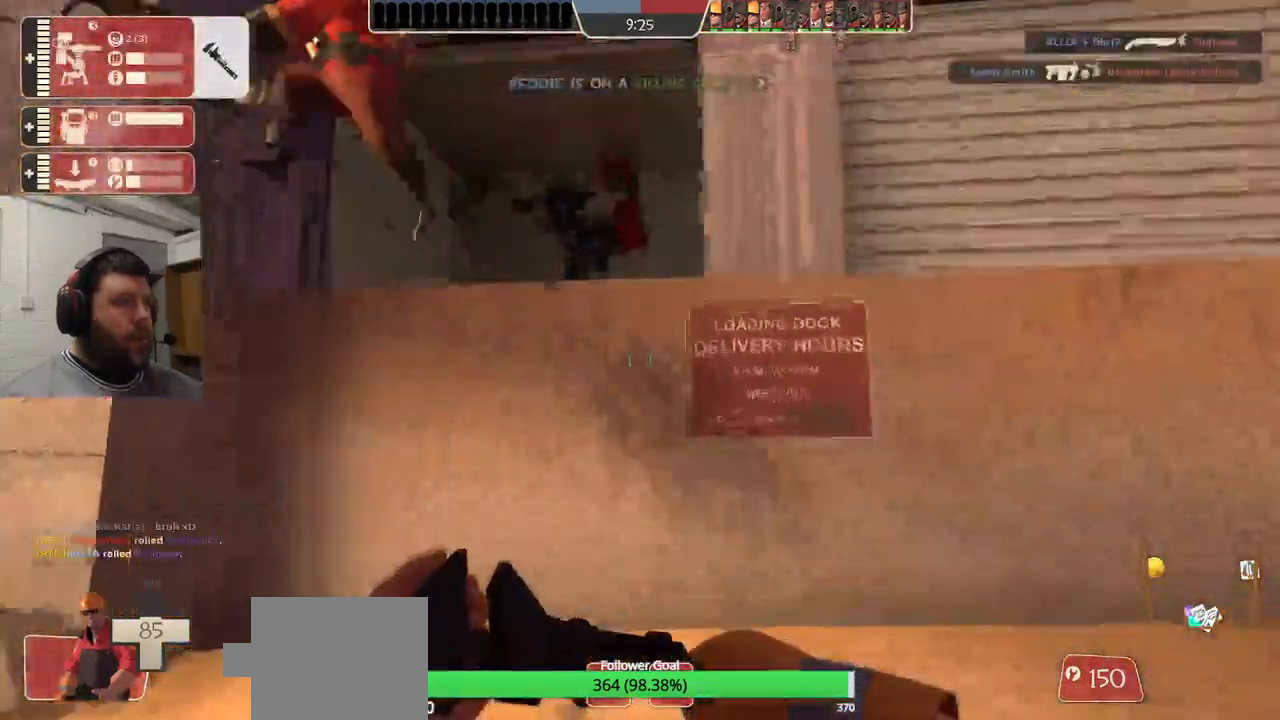
{"dt_ms": 500, "buttons": ["R2"], "left_stick": "up", "right_stick": "center", "events": [[133, "CROSS", "down"], [300, "CROSS", "up"], [317, "R2", "down"], [317, "right_stick", "down-right"], [333, "R1", "down"], [400, "right_stick", "center"], [417, "R1", "up"]]}
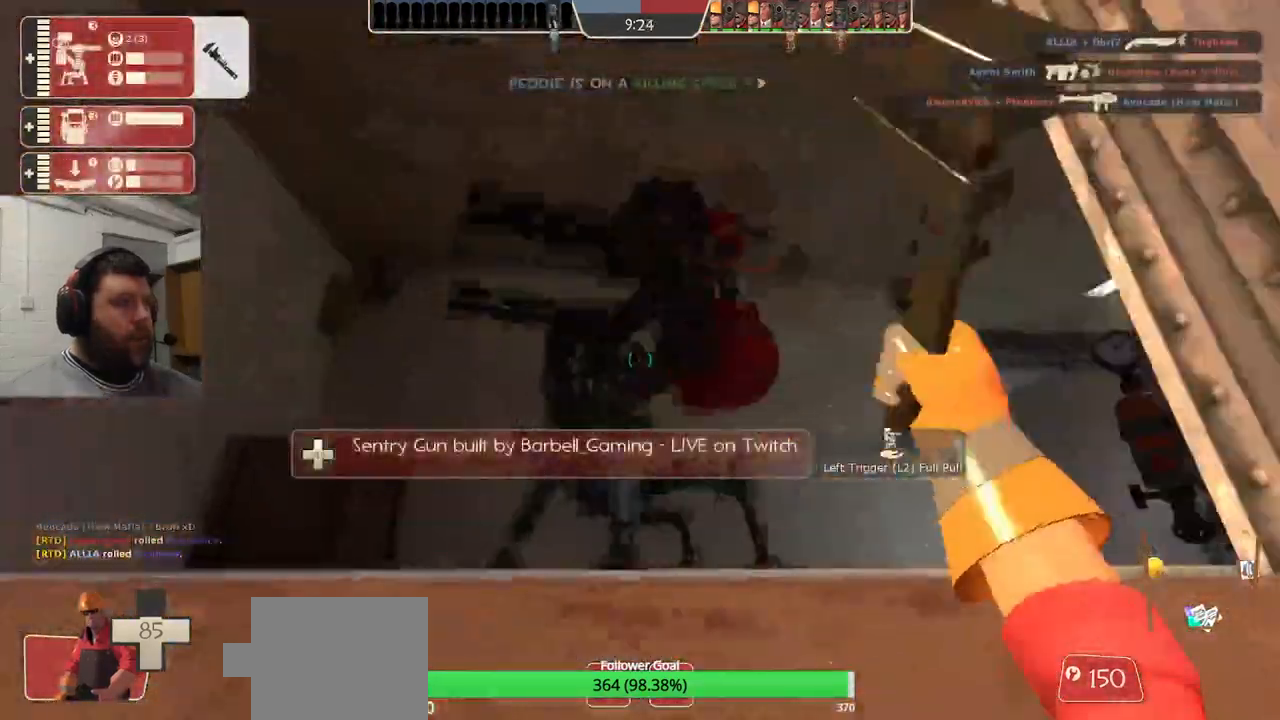
{"dt_ms": 500, "buttons": [], "left_stick": "down", "right_stick": "center", "events": [[50, "R2", "up"], [200, "left_stick", "center"], [283, "left_stick", "down"]]}